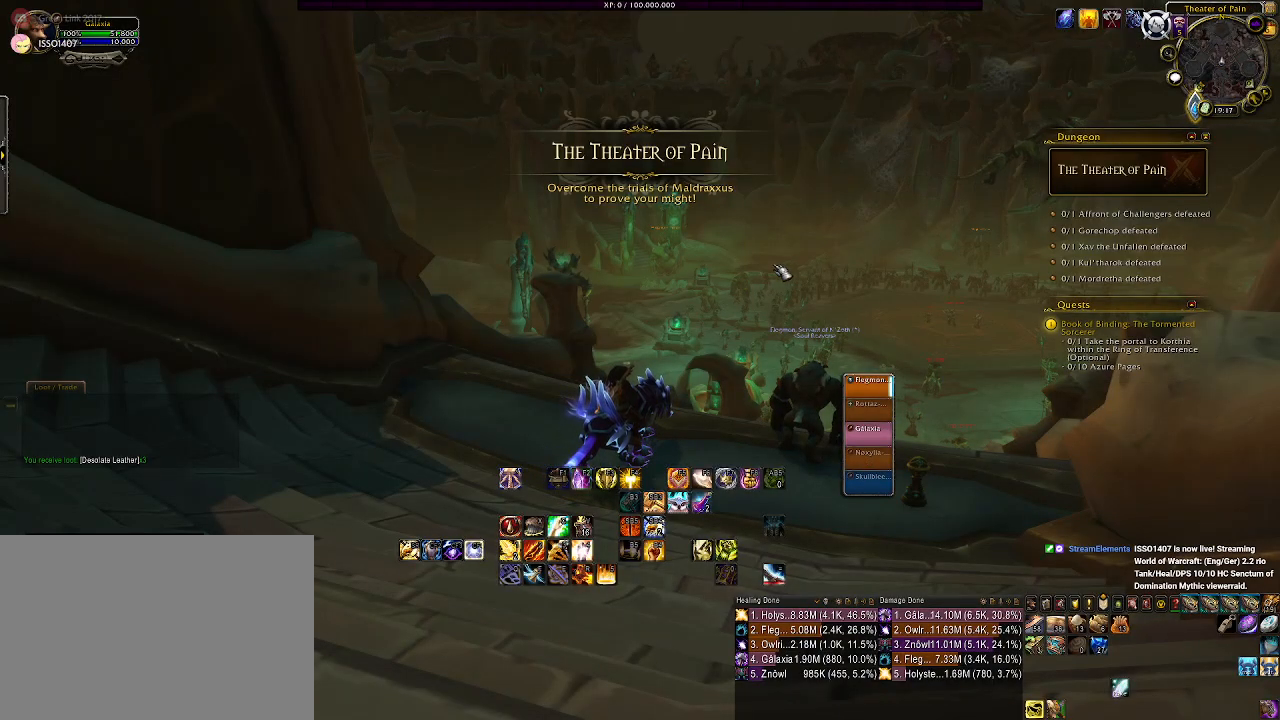
Gameplay with keyboard and mouse; each line is a JSON object with the keys and mouse buttons held at the frame after it. "events" lists presses ("down") and releases ("up") of "1", "2", "3", "4", "5", "a", "alt", "b", "c", "ctrl", "d", "e", "f", "g", "q", "r", "s", "shift", "space", "t", "tab", "v", "w", "x", "z", "mouse_left", "mouse_wheel", "mouse_right", "mouse_mb4" and "mouse_mb5" between this image and that frame as [ms after this image, input, new state], when the widget could be followed in between. "mouse_left", "mouse_wheel", "mouse_right", "mouse_mb4", "mouse_mb5" = the "left", "wheel", "right", "mb4", "mb5" buttons of the "mouse" list. No other keys are recorded. "wheel" means that the mouse wheel is clicked or scrolled. Mouse movement is not recorded.
{"keys": [], "mouse": ["left", "right"], "events": [[166, "mouse_right", "down"], [483, "mouse_left", "down"]]}
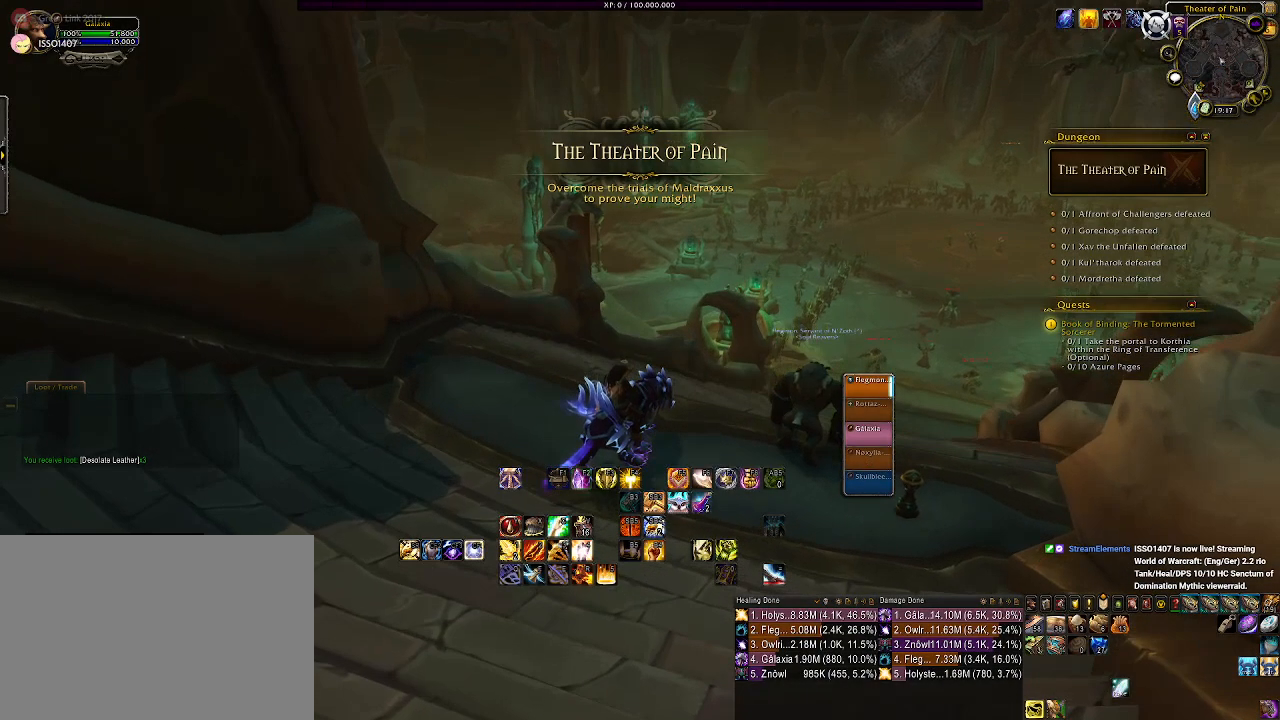
{"keys": [], "mouse": ["left", "right"], "events": []}
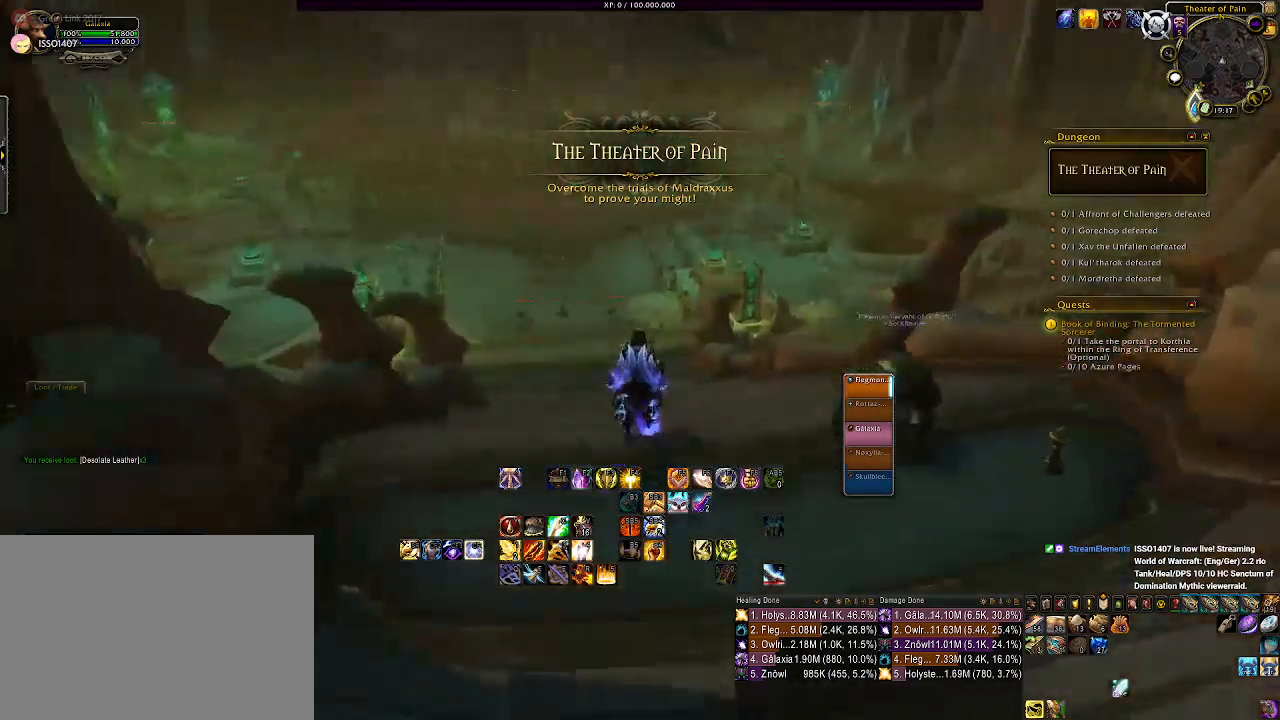
{"keys": [], "mouse": ["left", "right"], "events": [[50, "mouse_left", "up"], [383, "mouse_left", "down"]]}
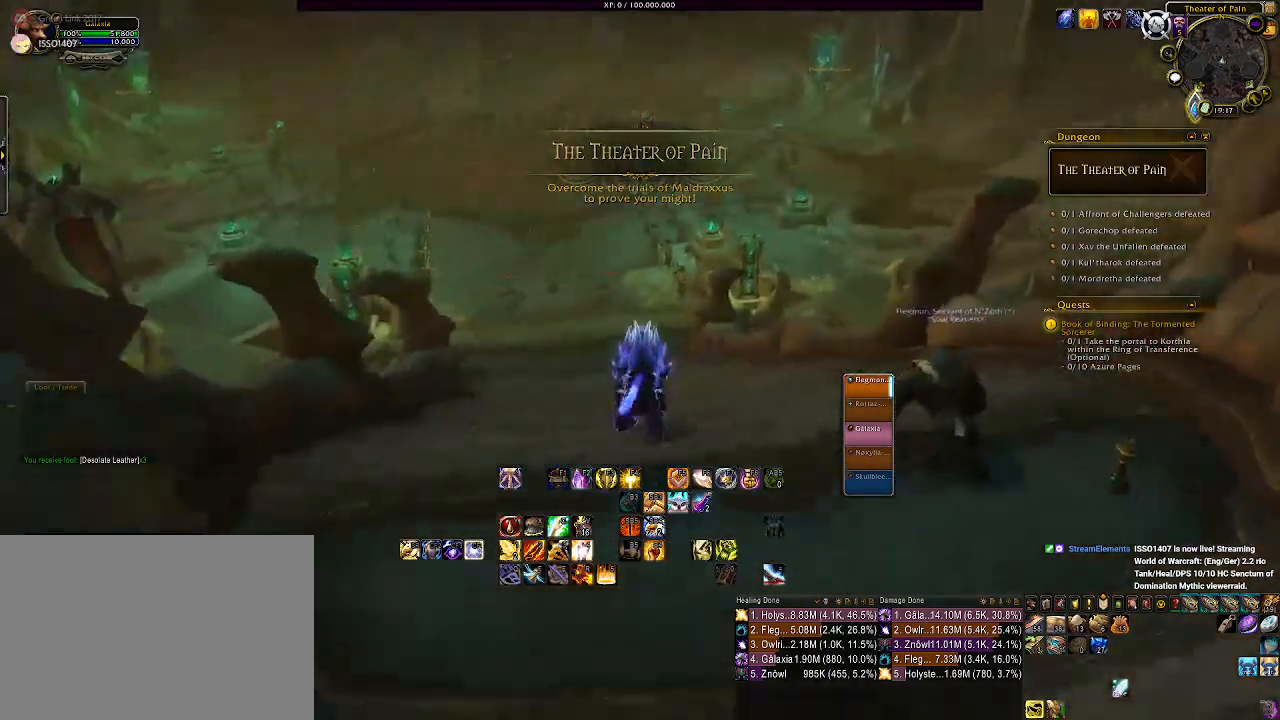
{"keys": [], "mouse": [], "events": [[183, "mouse_left", "up"], [233, "mouse_right", "up"]]}
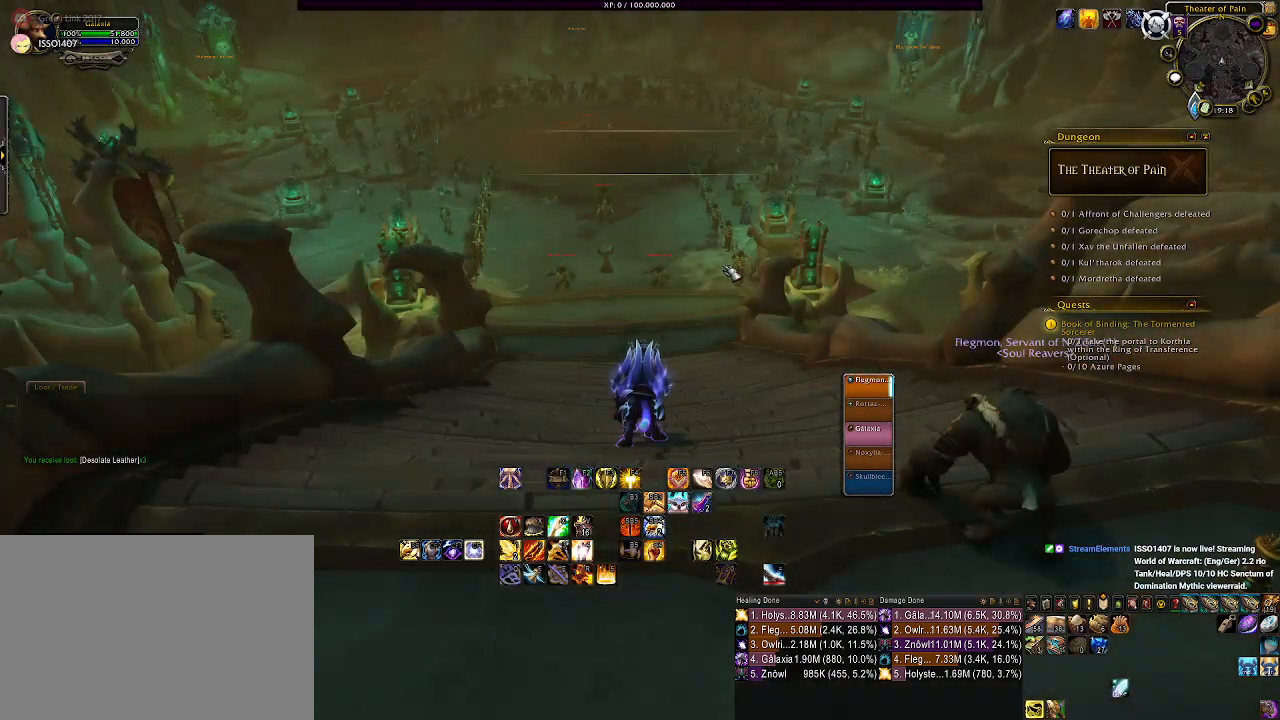
{"keys": [], "mouse": ["left"], "events": [[433, "mouse_left", "down"]]}
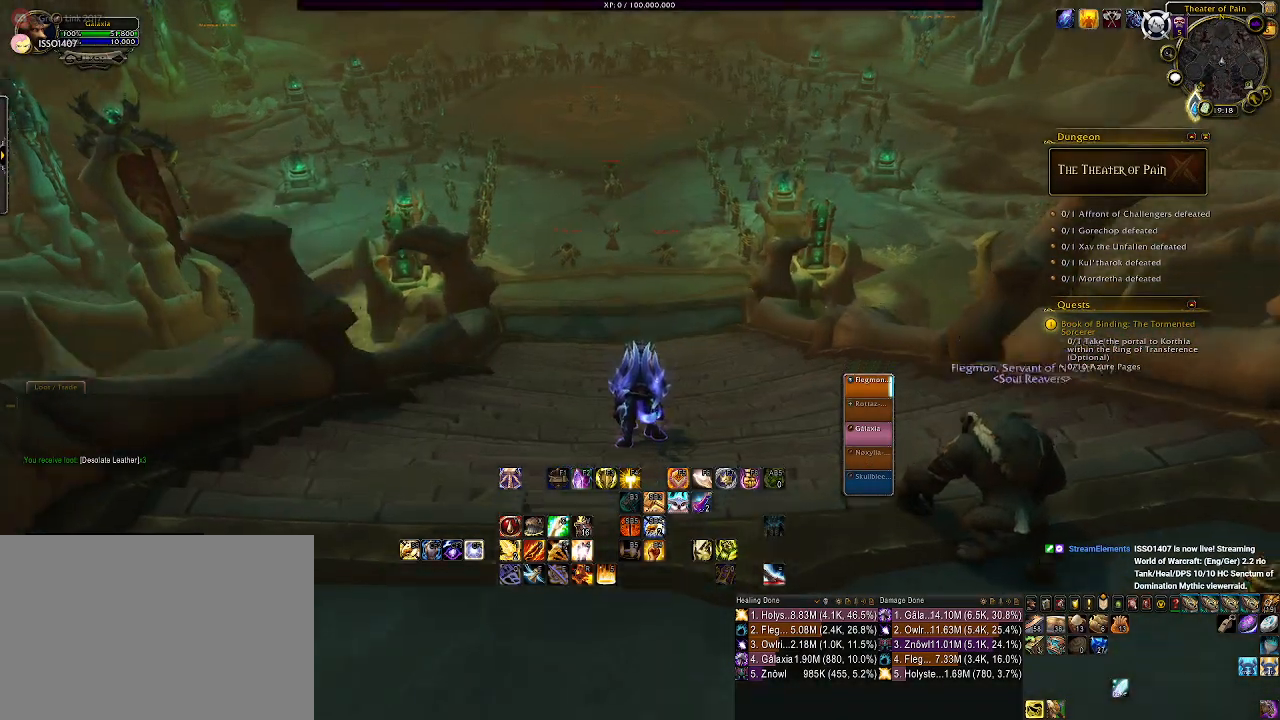
{"keys": [], "mouse": [], "events": [[133, "mouse_left", "up"]]}